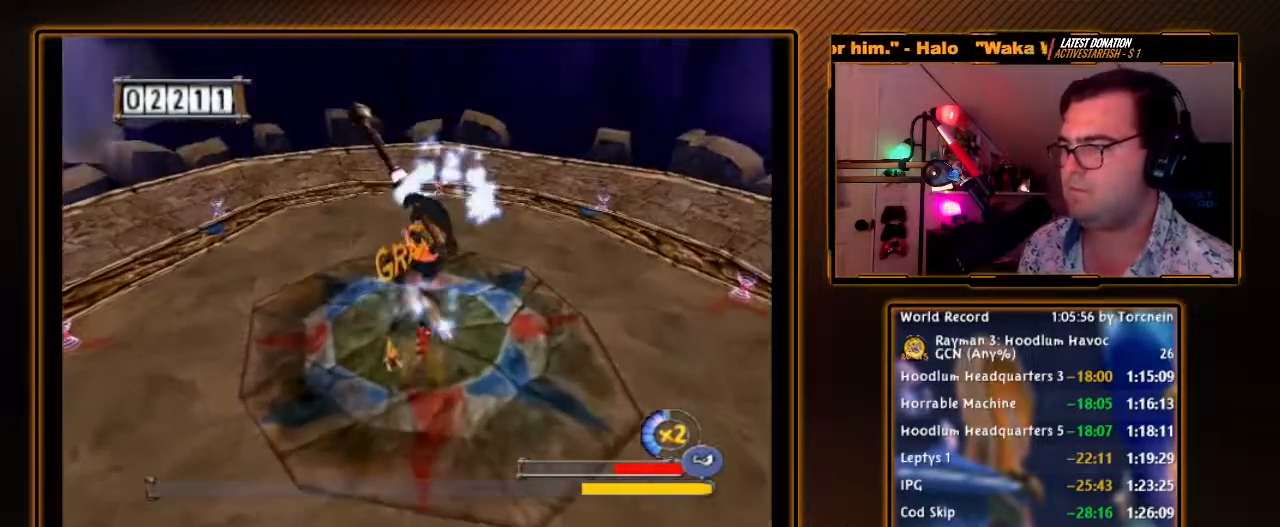
Gameplay with a controller (Nintendo layout); each line is a JSON object with the inputs held at the frame after it (dt_ms = milliseconds from this image to that frame). "events" lists button and stick changes between this image and that frame as [ms after this image, input, new state], when the widget could be followed in between. Not read: L3 R3.
{"dt_ms": 500, "buttons": [], "left_stick": "up", "right_stick": "center", "events": [[83, "A", "down"], [117, "B", "down"], [150, "A", "up"], [150, "B", "up"], [200, "left_stick", "center"], [233, "A", "down"], [233, "B", "down"], [300, "left_stick", "up"], [333, "A", "up"], [333, "B", "up"], [433, "A", "down"], [433, "B", "down"], [500, "A", "up"], [500, "B", "up"]]}
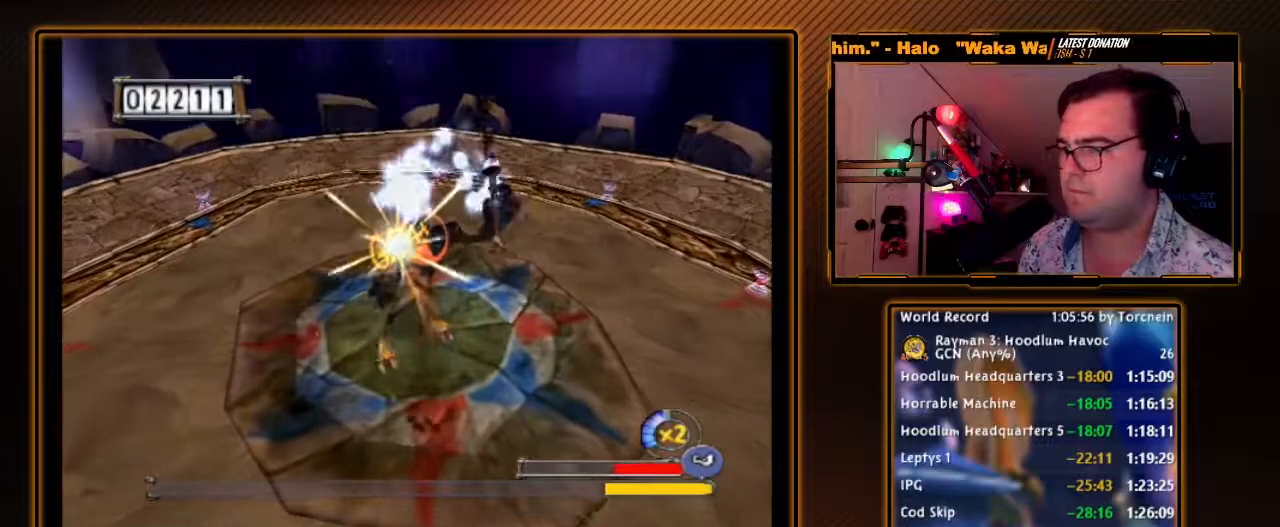
{"dt_ms": 500, "buttons": ["A", "B"], "left_stick": "up", "right_stick": "center", "events": [[83, "A", "down"], [83, "B", "down"], [183, "A", "up"], [183, "B", "up"], [267, "A", "down"], [267, "B", "down"], [333, "left_stick", "center"], [367, "A", "up"], [367, "B", "up"], [450, "A", "down"], [450, "B", "down"], [483, "left_stick", "up"]]}
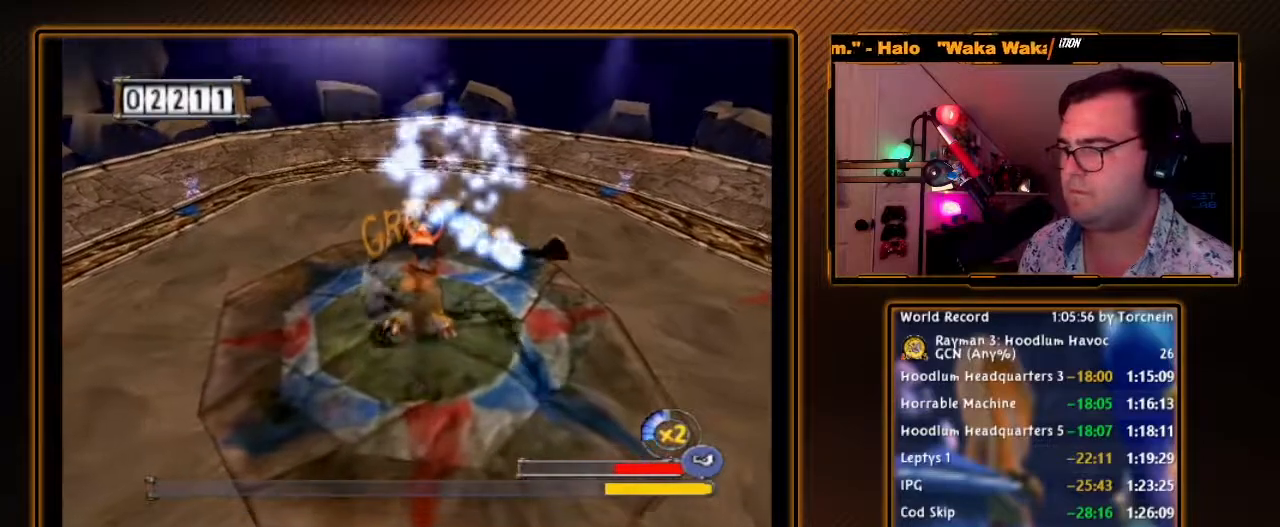
{"dt_ms": 1000, "buttons": ["B"], "left_stick": "down", "right_stick": "center", "events": [[50, "A", "up"], [50, "B", "up"], [150, "A", "down"], [150, "B", "down"], [233, "A", "up"], [233, "B", "up"], [333, "A", "down"], [333, "B", "down"], [400, "B", "up"], [400, "left_stick", "center"], [417, "A", "up"], [517, "A", "down"], [517, "B", "down"], [550, "left_stick", "down-right"], [583, "A", "up"], [617, "B", "up"], [650, "left_stick", "down"], [700, "A", "down"], [700, "B", "down"], [800, "A", "up"], [800, "B", "up"], [867, "A", "down"], [867, "B", "down"], [950, "A", "up"]]}
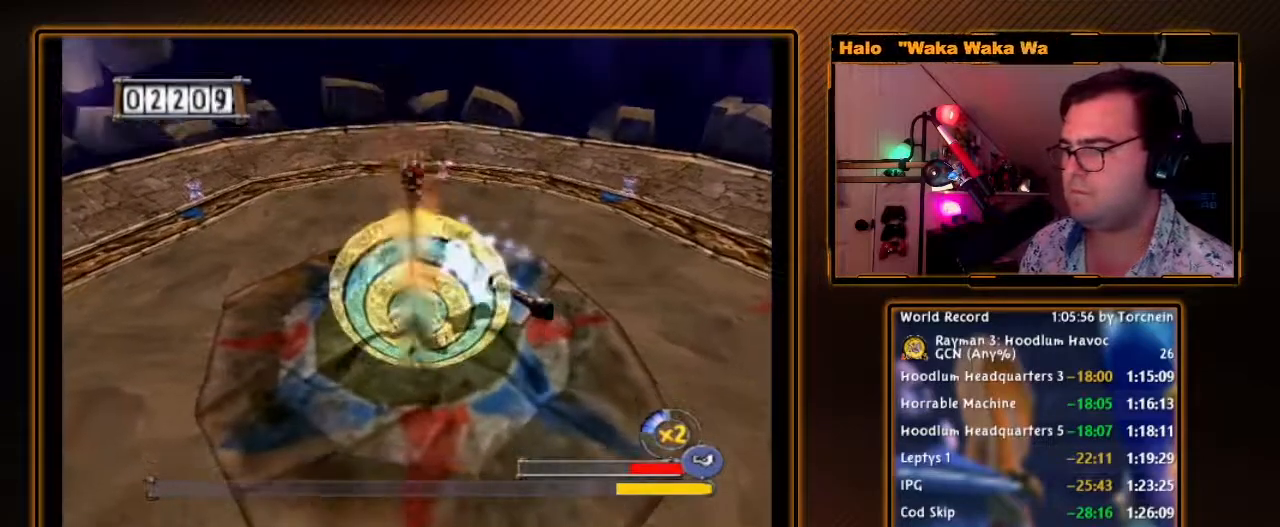
{"dt_ms": 500, "buttons": ["B"], "left_stick": "down-left", "right_stick": "center", "events": [[200, "left_stick", "down-left"]]}
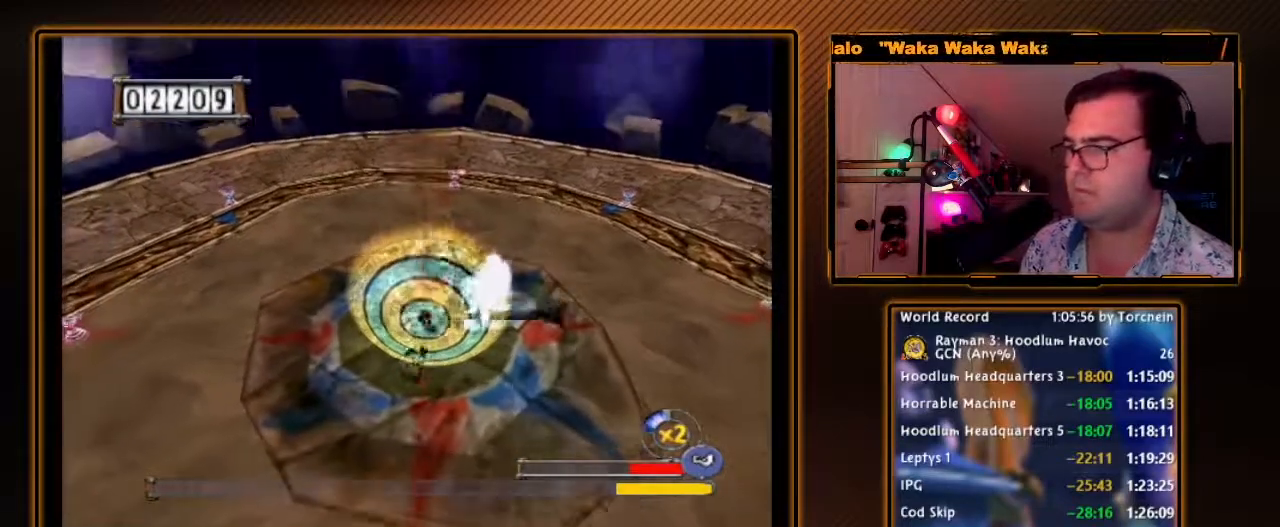
{"dt_ms": 500, "buttons": ["B"], "left_stick": "left", "right_stick": "center", "events": [[367, "left_stick", "left"]]}
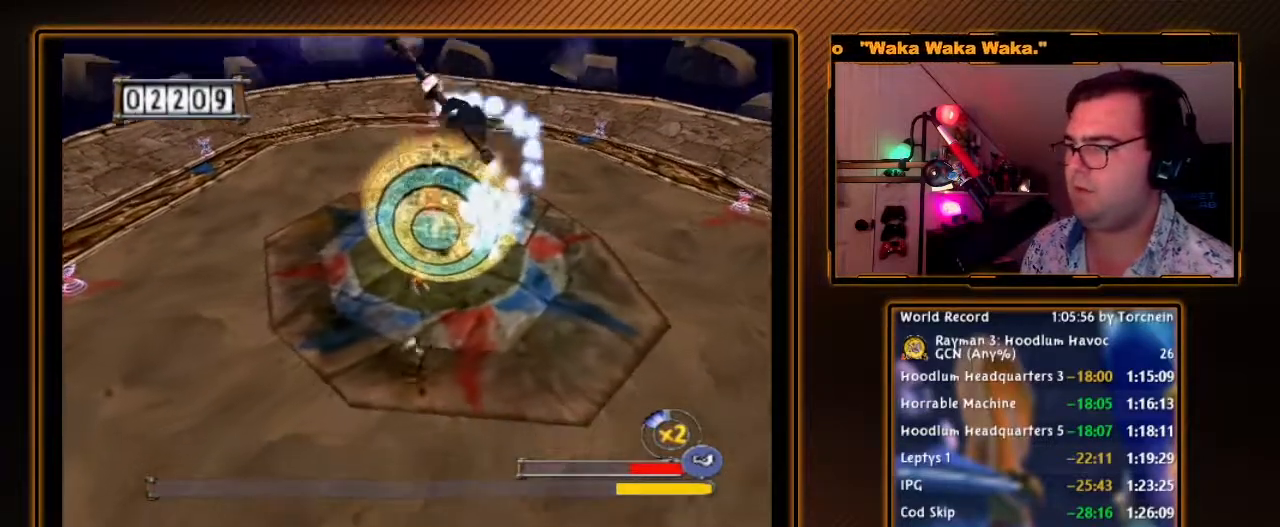
{"dt_ms": 500, "buttons": ["B"], "left_stick": "down", "right_stick": "center", "events": [[367, "left_stick", "down-left"], [483, "left_stick", "down"]]}
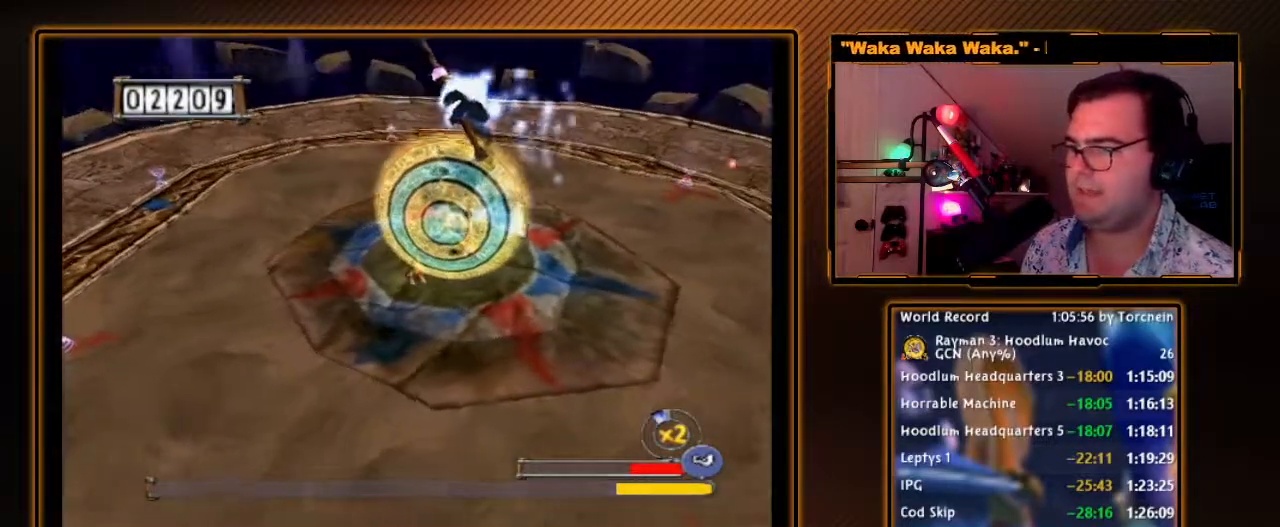
{"dt_ms": 500, "buttons": ["B"], "left_stick": "down-left", "right_stick": "center", "events": [[117, "left_stick", "down-right"], [417, "left_stick", "down-left"]]}
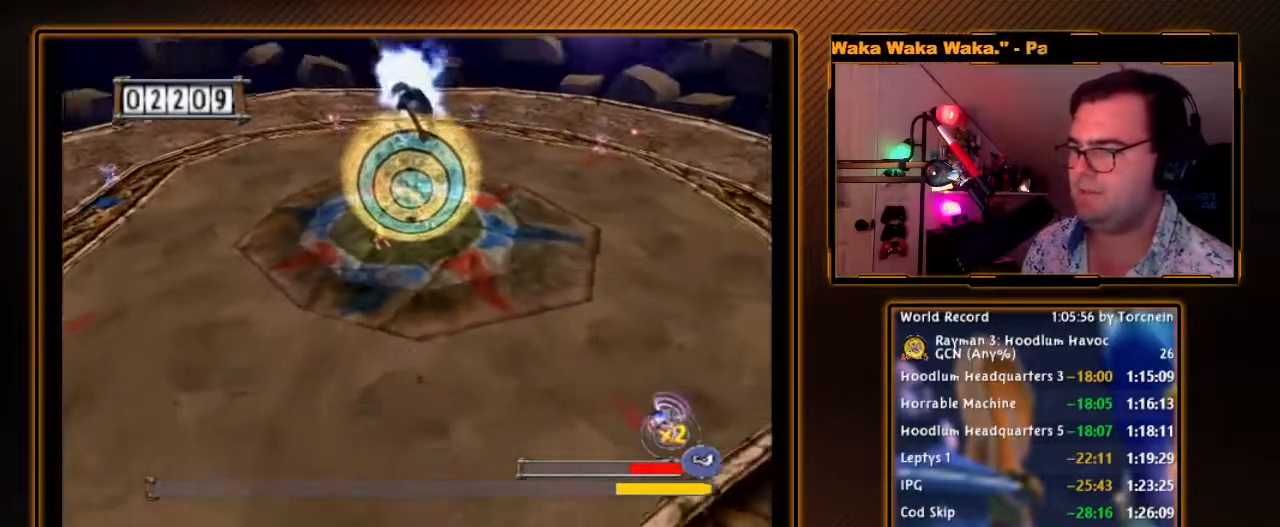
{"dt_ms": 500, "buttons": ["B"], "left_stick": "down-right", "right_stick": "center", "events": [[117, "left_stick", "left"], [367, "left_stick", "down"], [433, "left_stick", "down-right"]]}
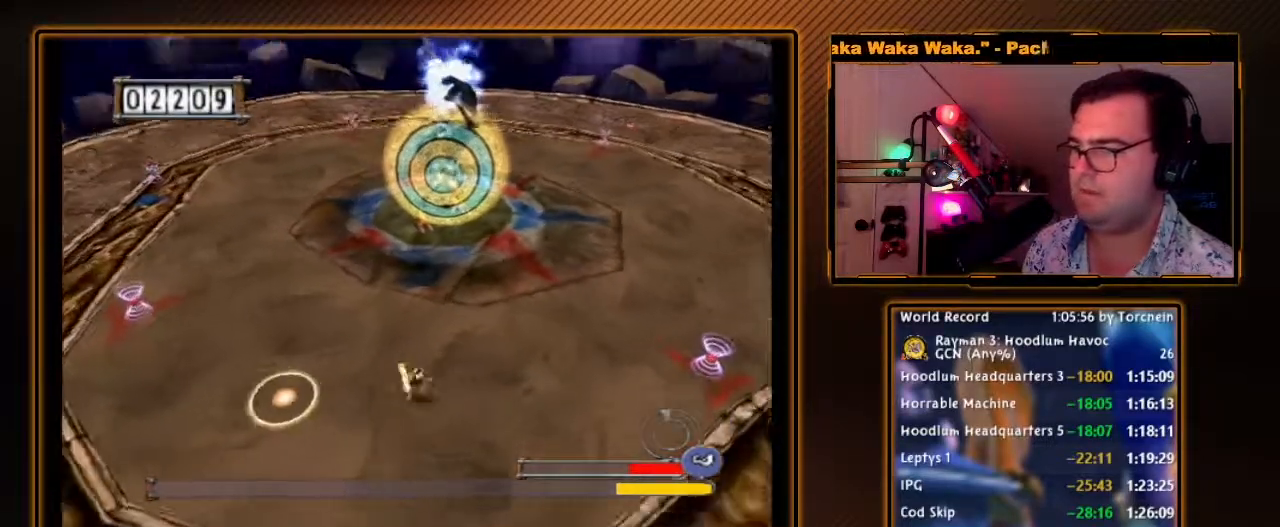
{"dt_ms": 500, "buttons": ["B"], "left_stick": "down-right", "right_stick": "center", "events": [[17, "left_stick", "right"], [183, "left_stick", "up-right"], [450, "left_stick", "down-right"]]}
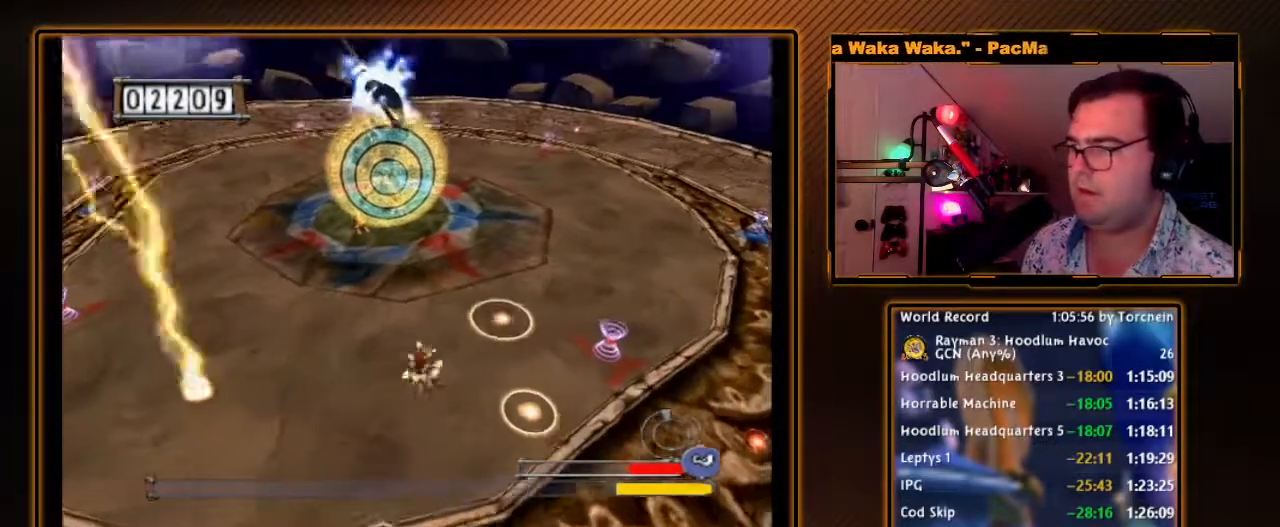
{"dt_ms": 500, "buttons": ["B"], "left_stick": "left", "right_stick": "center", "events": [[50, "left_stick", "down-left"], [267, "left_stick", "left"]]}
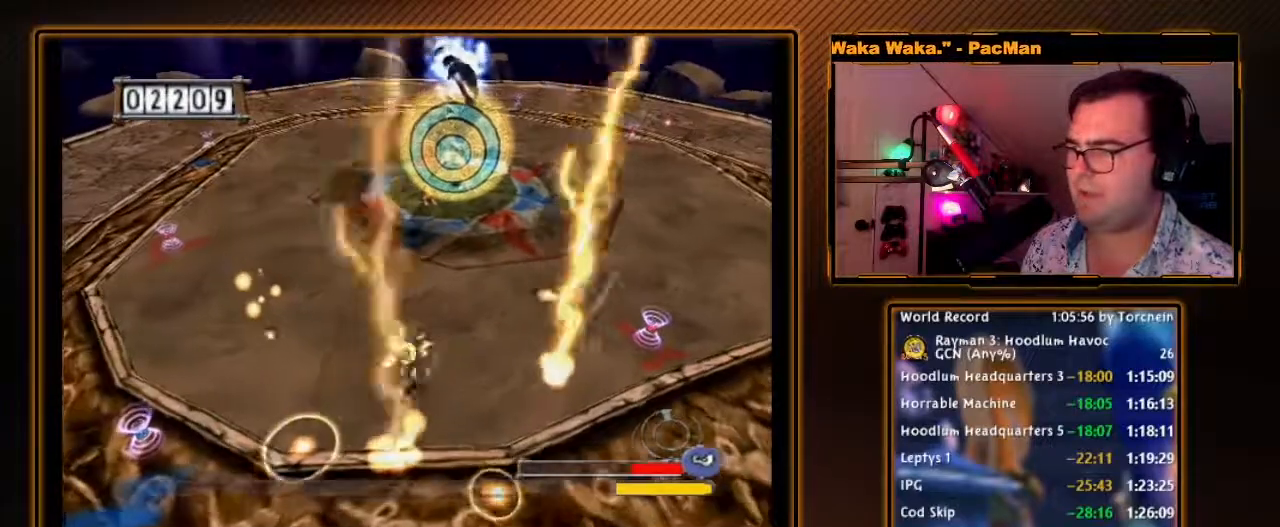
{"dt_ms": 500, "buttons": ["B"], "left_stick": "up", "right_stick": "center", "events": [[167, "left_stick", "down-left"], [417, "left_stick", "up"]]}
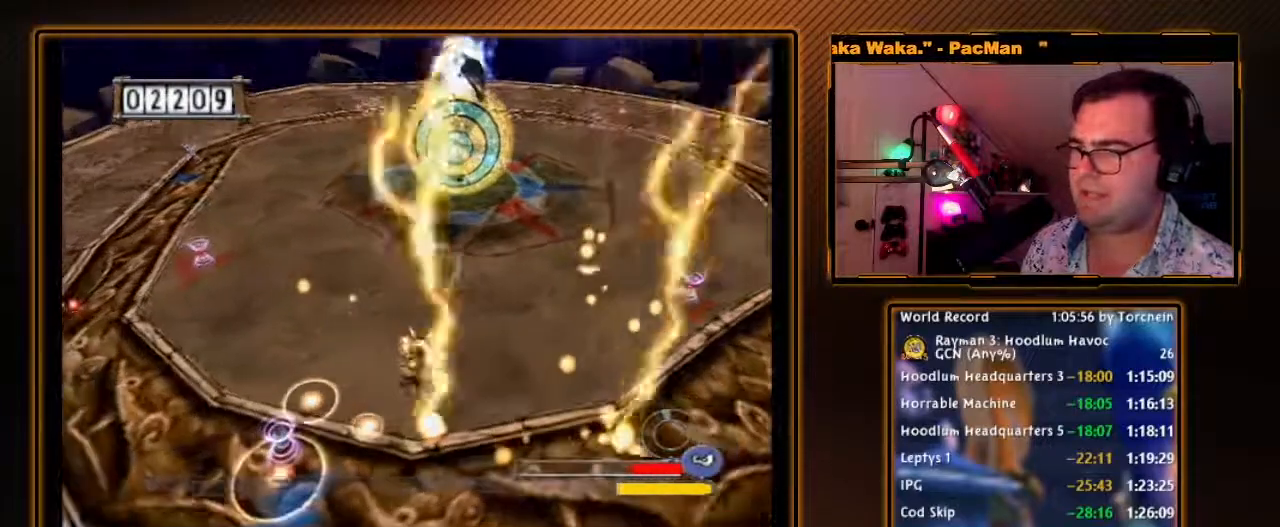
{"dt_ms": 500, "buttons": ["B"], "left_stick": "down-left", "right_stick": "center", "events": [[117, "left_stick", "right"], [233, "left_stick", "down"], [333, "left_stick", "down-left"]]}
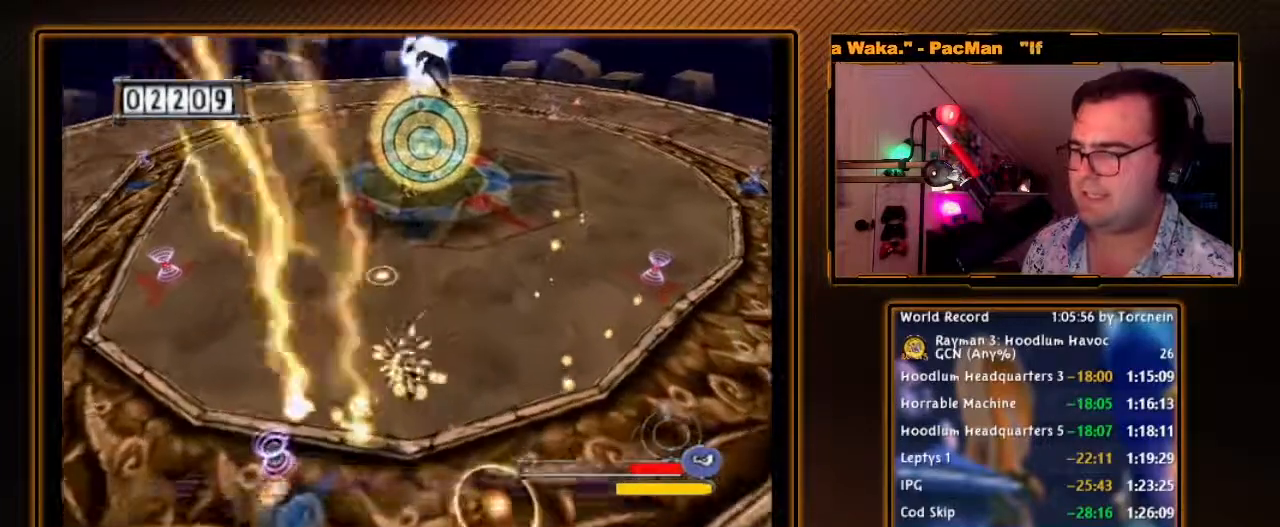
{"dt_ms": 500, "buttons": ["B"], "left_stick": "left", "right_stick": "center", "events": [[150, "left_stick", "down-right"], [267, "left_stick", "down-left"], [433, "left_stick", "left"]]}
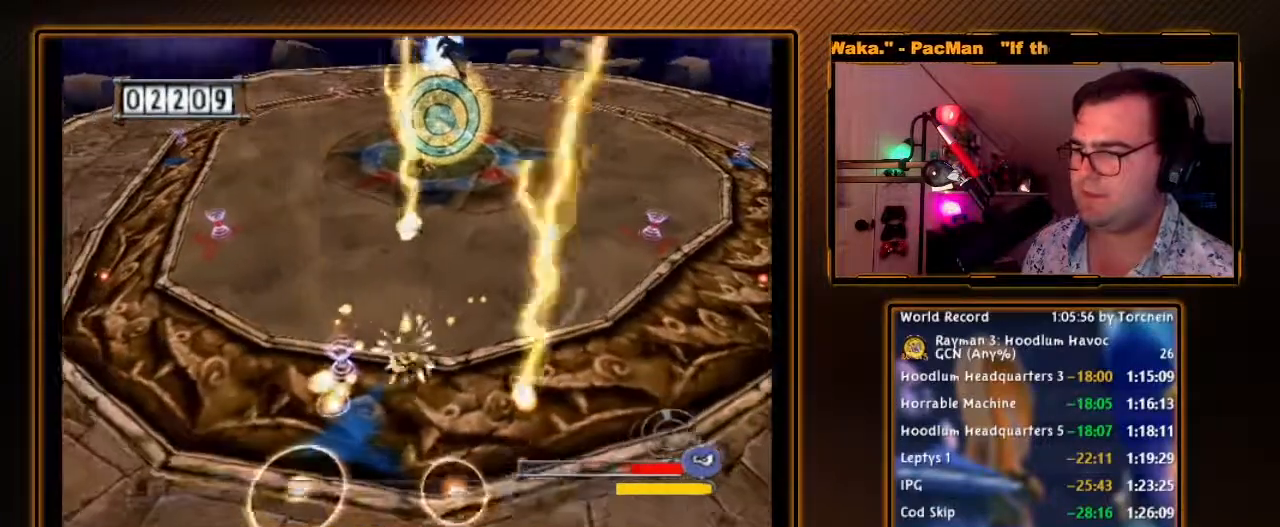
{"dt_ms": 500, "buttons": ["B"], "left_stick": "up-left", "right_stick": "center", "events": [[150, "left_stick", "up"], [233, "left_stick", "up-right"], [450, "left_stick", "up-left"]]}
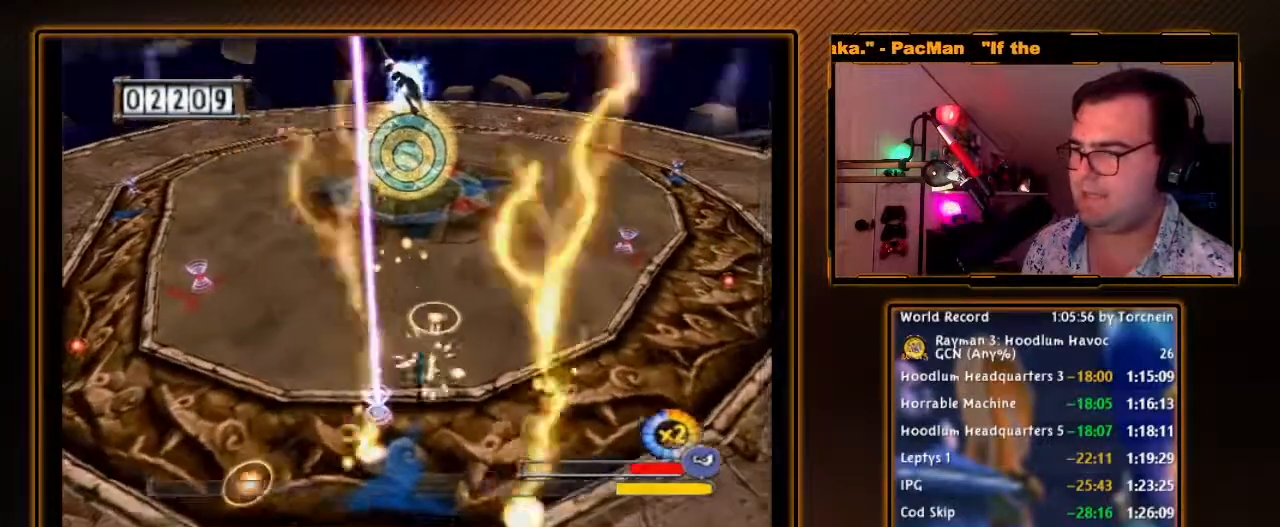
{"dt_ms": 500, "buttons": ["B"], "left_stick": "up-left", "right_stick": "center", "events": [[17, "left_stick", "left"], [233, "left_stick", "up"], [400, "left_stick", "up-left"]]}
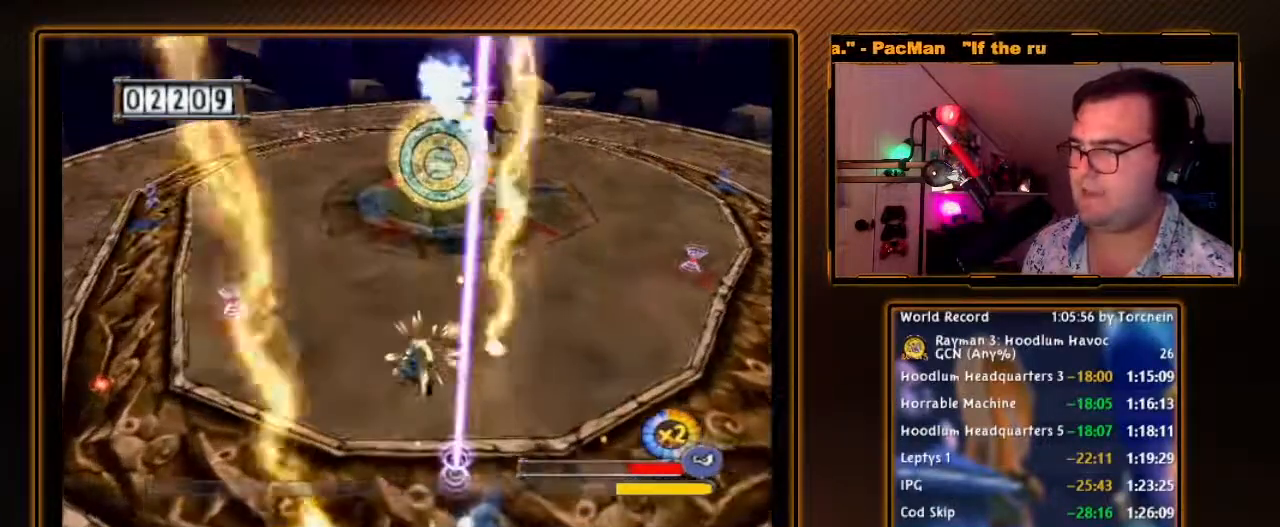
{"dt_ms": 500, "buttons": ["B"], "left_stick": "up-right", "right_stick": "center", "events": [[50, "left_stick", "up-right"], [200, "left_stick", "up-left"], [450, "left_stick", "up-right"]]}
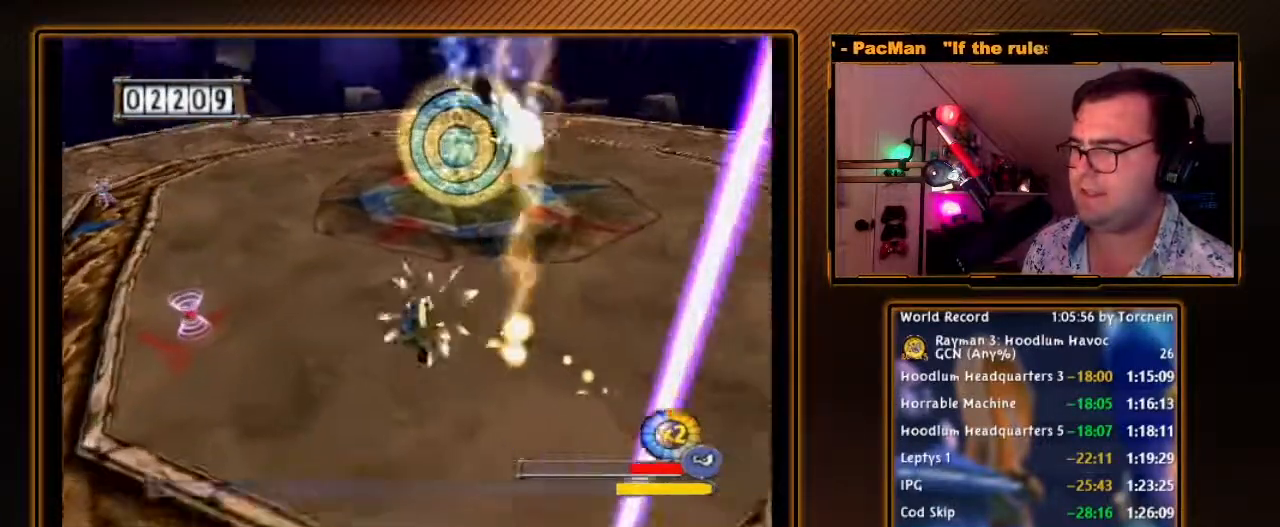
{"dt_ms": 500, "buttons": ["B", "R1"], "left_stick": "up", "right_stick": "center", "events": [[150, "left_stick", "up"], [450, "R1", "down"]]}
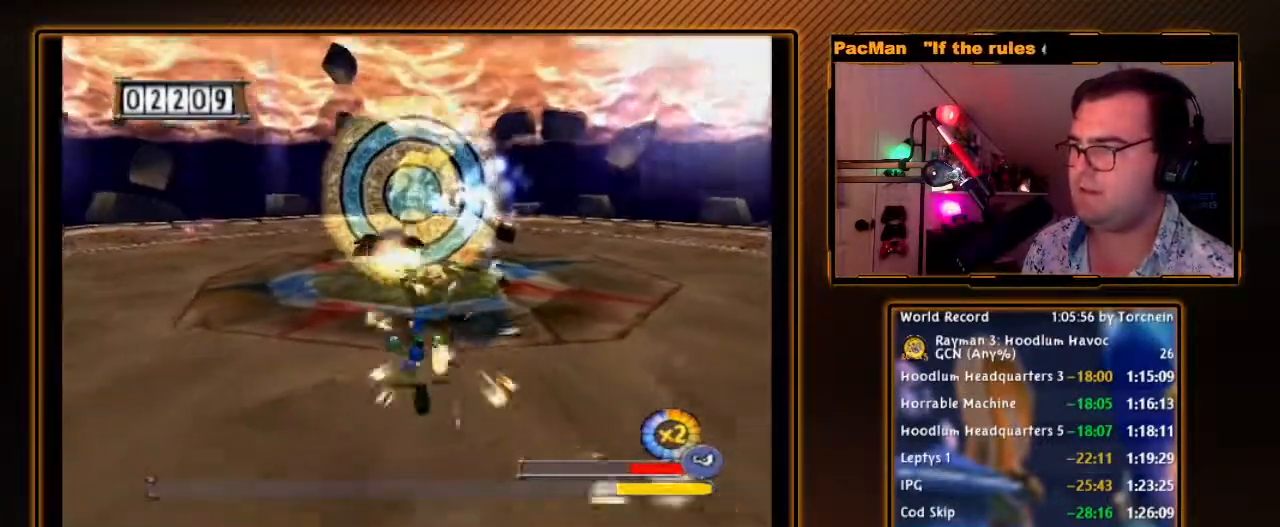
{"dt_ms": 500, "buttons": ["R1"], "left_stick": "left", "right_stick": "center", "events": [[50, "left_stick", "down-left"], [267, "left_stick", "left"], [300, "B", "up"], [433, "B", "down"], [483, "B", "up"]]}
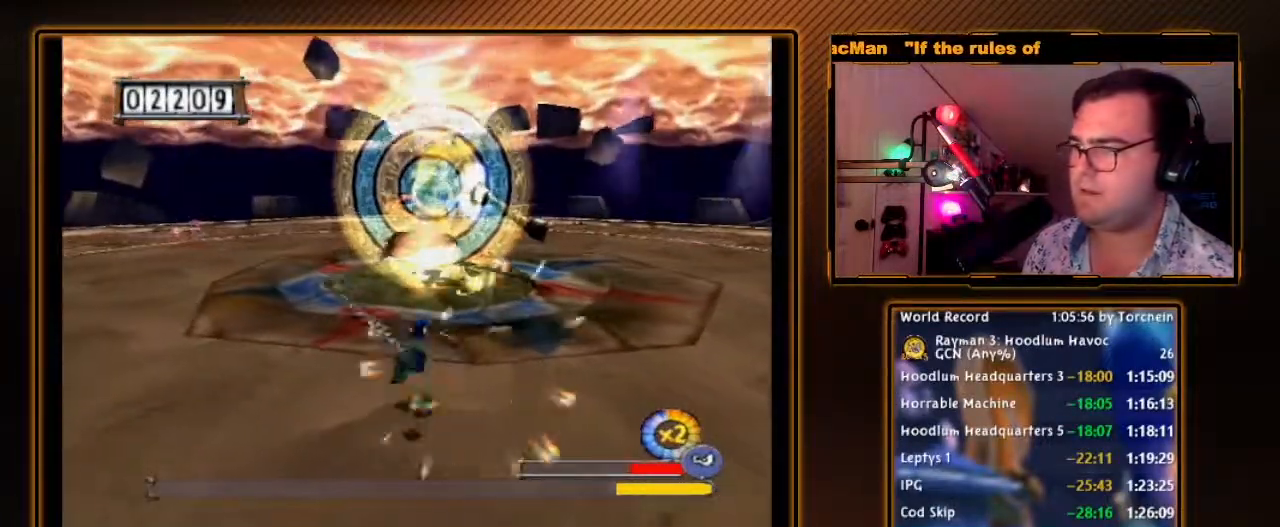
{"dt_ms": 500, "buttons": ["B", "R1"], "left_stick": "left", "right_stick": "center", "events": [[117, "B", "down"], [300, "B", "up"], [367, "B", "down"], [417, "B", "up"], [483, "B", "down"]]}
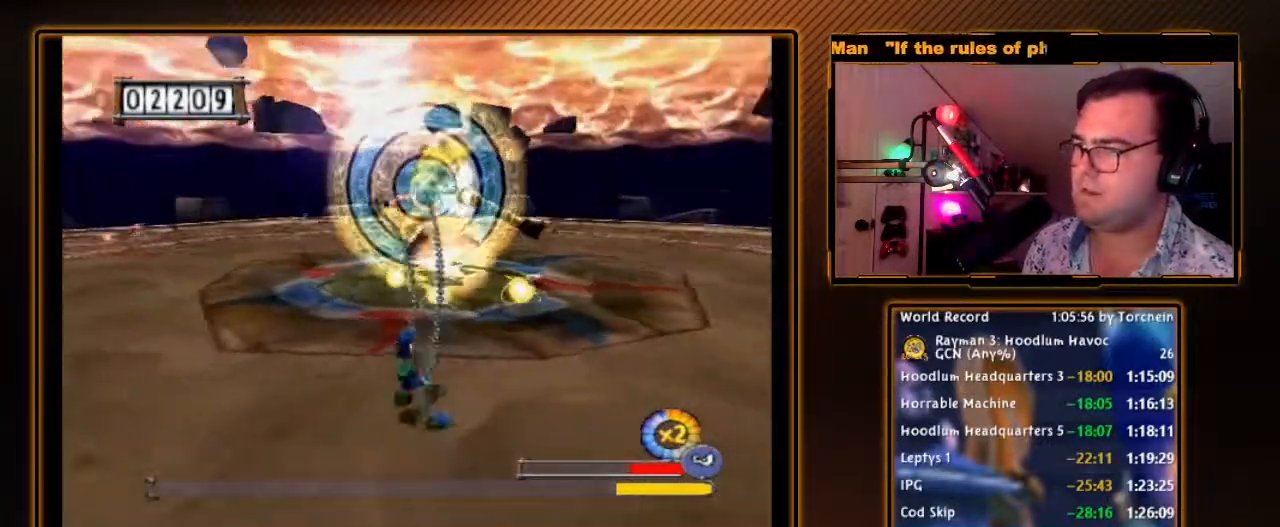
{"dt_ms": 500, "buttons": ["B", "R1"], "left_stick": "left", "right_stick": "center", "events": [[83, "B", "up"], [150, "B", "down"], [233, "B", "up"], [300, "B", "down"], [383, "B", "up"], [450, "B", "down"]]}
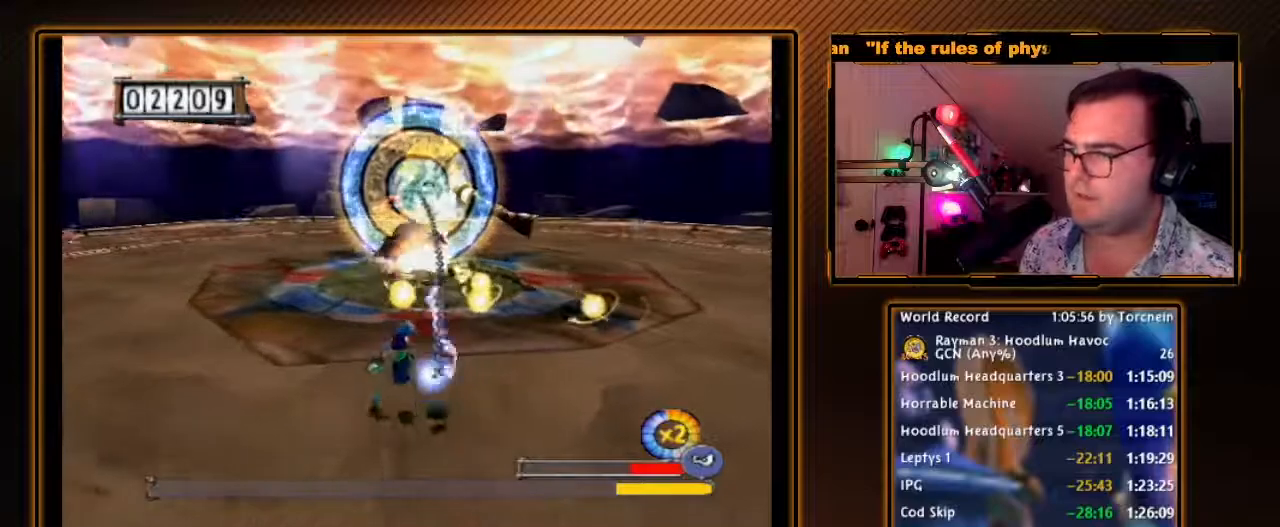
{"dt_ms": 500, "buttons": ["R1"], "left_stick": "left", "right_stick": "center", "events": [[50, "B", "up"], [117, "B", "down"], [167, "B", "up"], [267, "B", "down"], [333, "B", "up"], [417, "B", "down"], [483, "B", "up"]]}
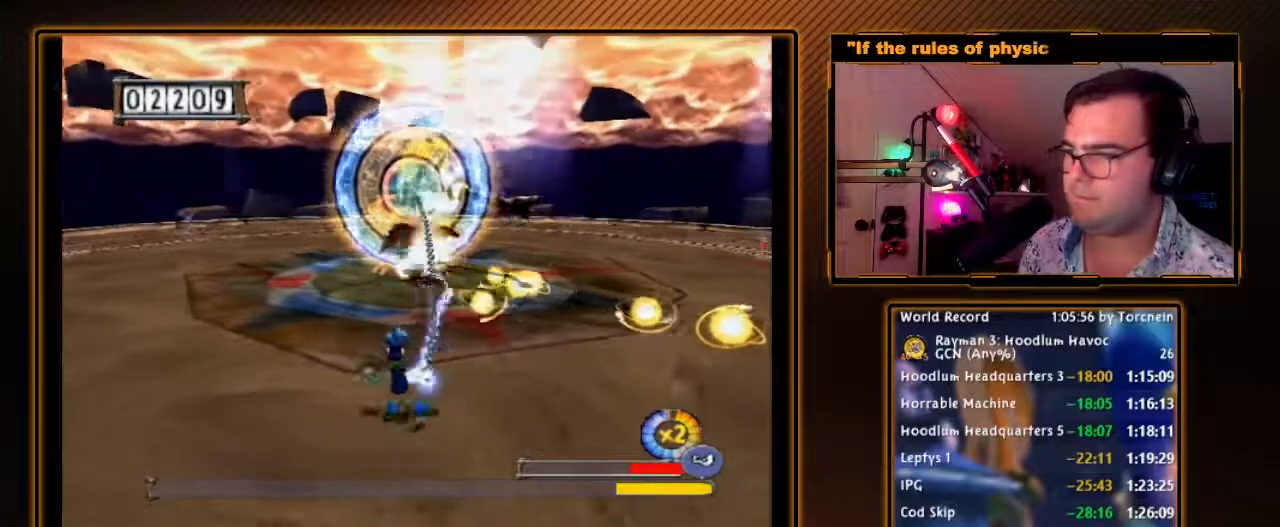
{"dt_ms": 500, "buttons": ["R1"], "left_stick": "left", "right_stick": "center", "events": [[50, "B", "down"], [133, "B", "up"], [200, "B", "down"], [300, "B", "up"], [400, "B", "down"], [450, "B", "up"]]}
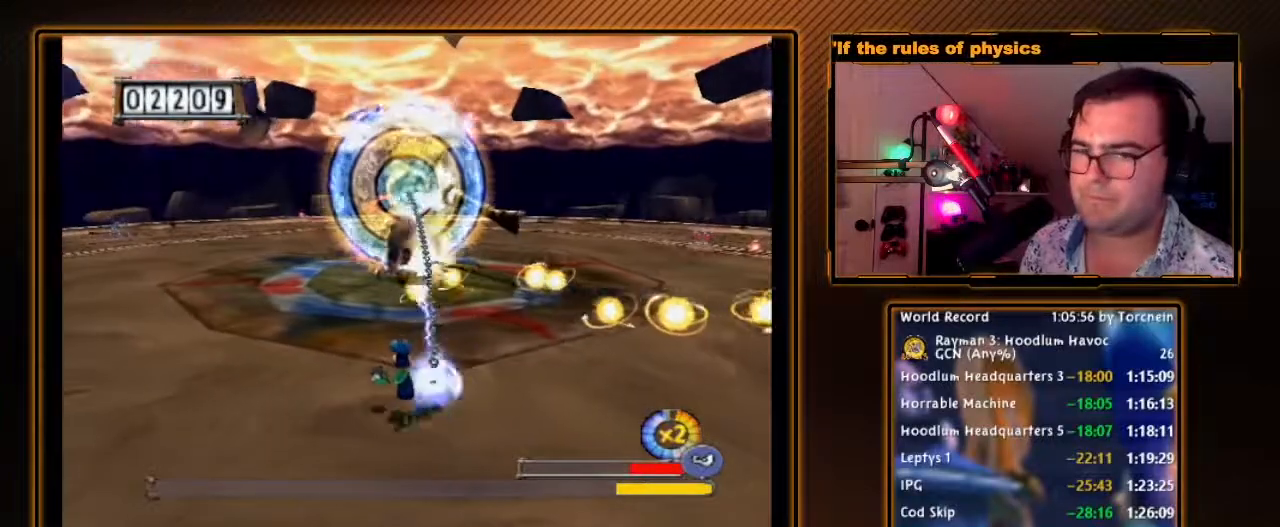
{"dt_ms": 500, "buttons": ["B", "R1"], "left_stick": "left", "right_stick": "center", "events": [[50, "B", "down"], [117, "B", "up"], [183, "B", "down"], [233, "B", "up"], [333, "B", "down"], [400, "B", "up"], [483, "B", "down"]]}
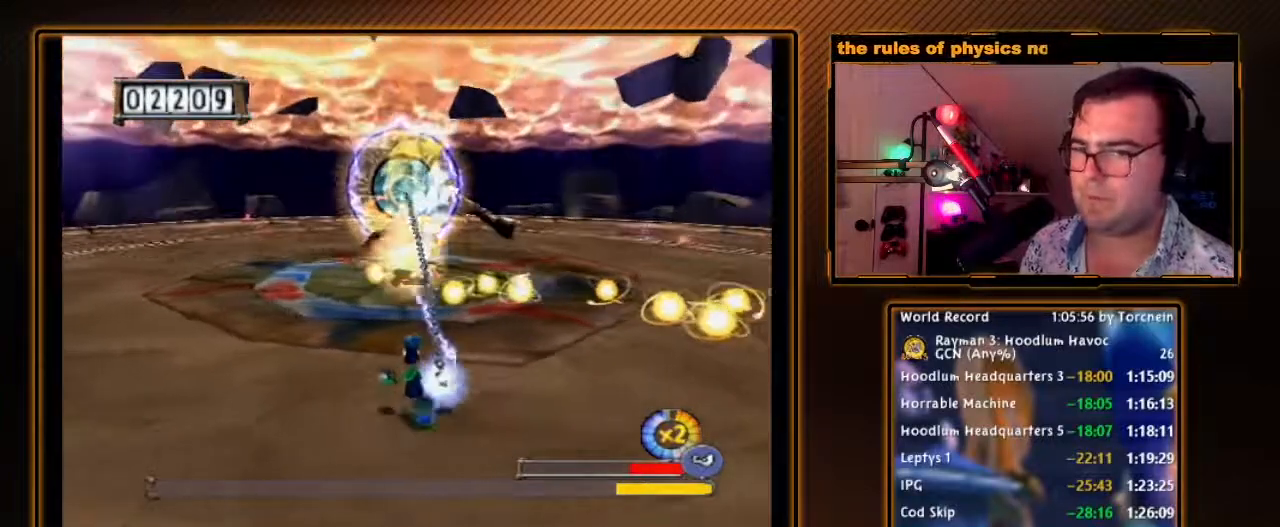
{"dt_ms": 500, "buttons": ["B", "R1"], "left_stick": "left", "right_stick": "center", "events": [[83, "B", "up"], [150, "B", "down"], [200, "B", "up"], [300, "B", "down"], [400, "B", "up"], [450, "B", "down"]]}
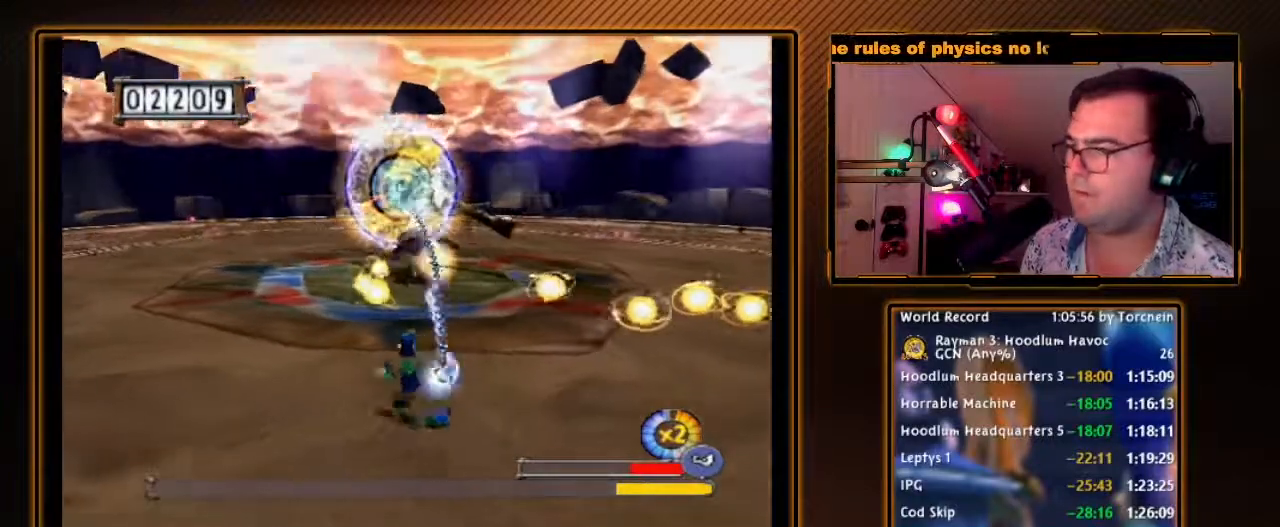
{"dt_ms": 500, "buttons": ["R1"], "left_stick": "left", "right_stick": "center", "events": [[17, "B", "up"], [117, "B", "down"], [183, "B", "up"], [267, "B", "down"], [367, "B", "up"], [433, "B", "down"], [483, "B", "up"]]}
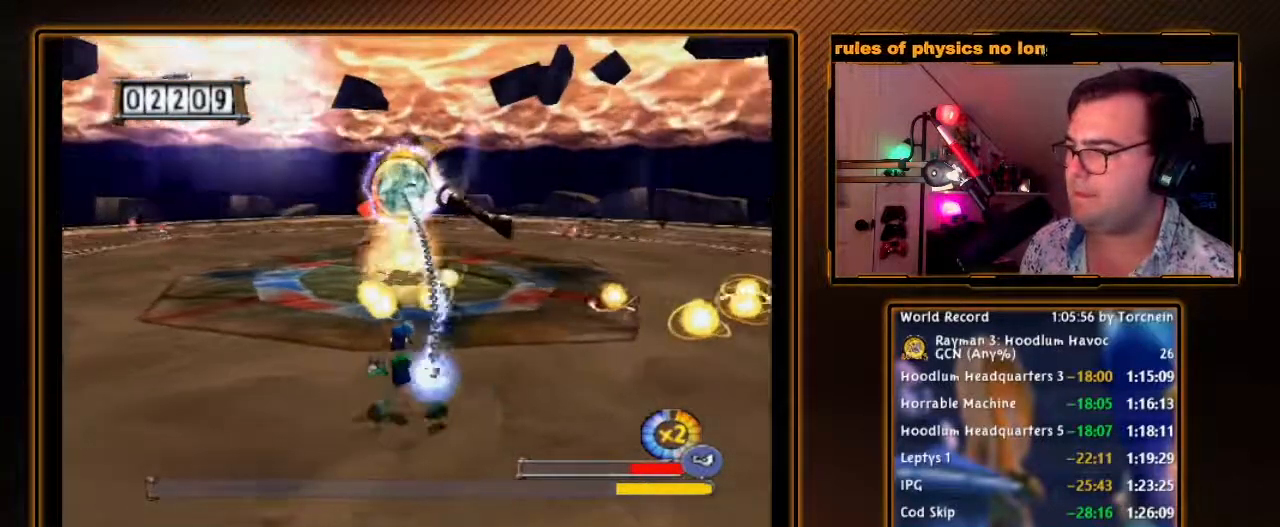
{"dt_ms": 500, "buttons": ["B", "R1"], "left_stick": "left", "right_stick": "center", "events": [[83, "B", "down"], [150, "B", "up"], [200, "B", "down"], [300, "B", "up"], [367, "B", "down"], [417, "B", "up"], [500, "B", "down"]]}
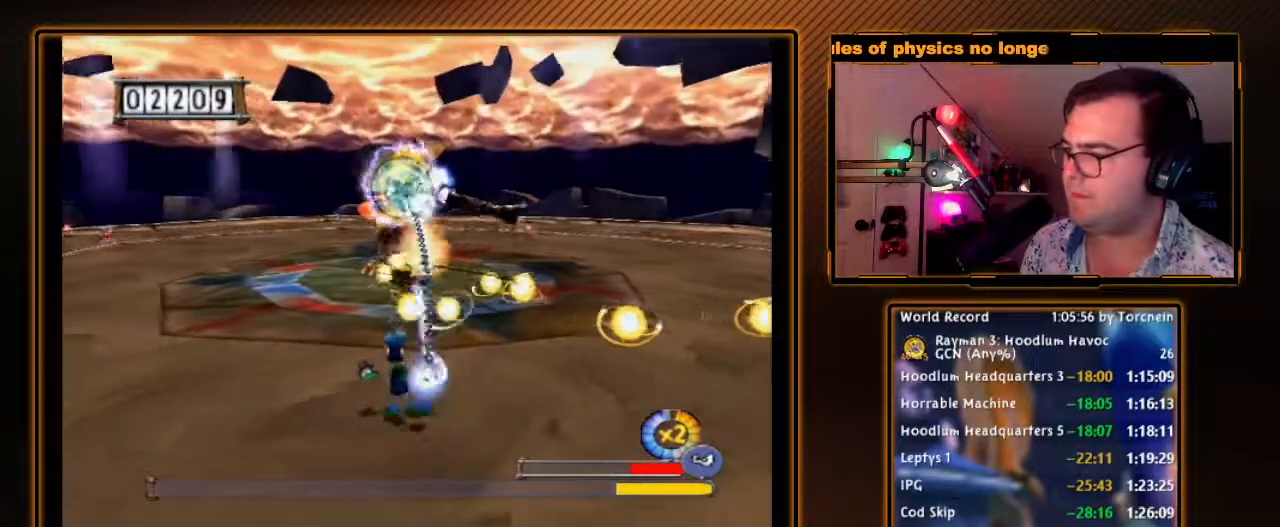
{"dt_ms": 500, "buttons": ["B", "R1"], "left_stick": "left", "right_stick": "center", "events": [[83, "B", "up"], [167, "B", "down"], [200, "B", "up"], [300, "B", "down"], [383, "B", "up"], [450, "B", "down"]]}
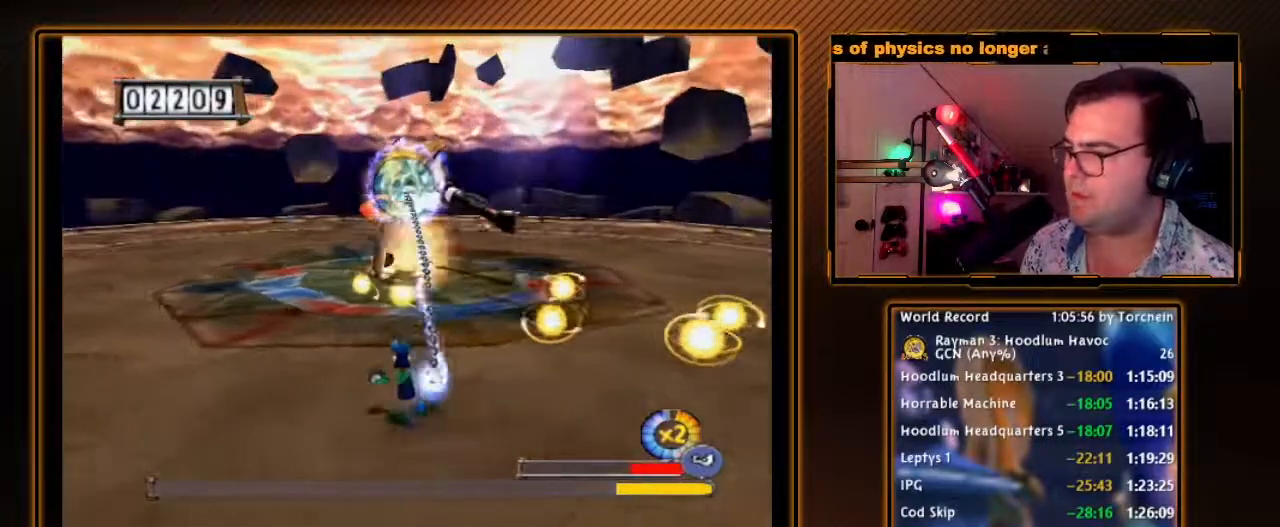
{"dt_ms": 500, "buttons": ["B", "R1"], "left_stick": "left", "right_stick": "center", "events": [[50, "B", "up"], [150, "B", "down"], [200, "B", "up"], [300, "B", "down"], [367, "B", "up"], [450, "B", "down"]]}
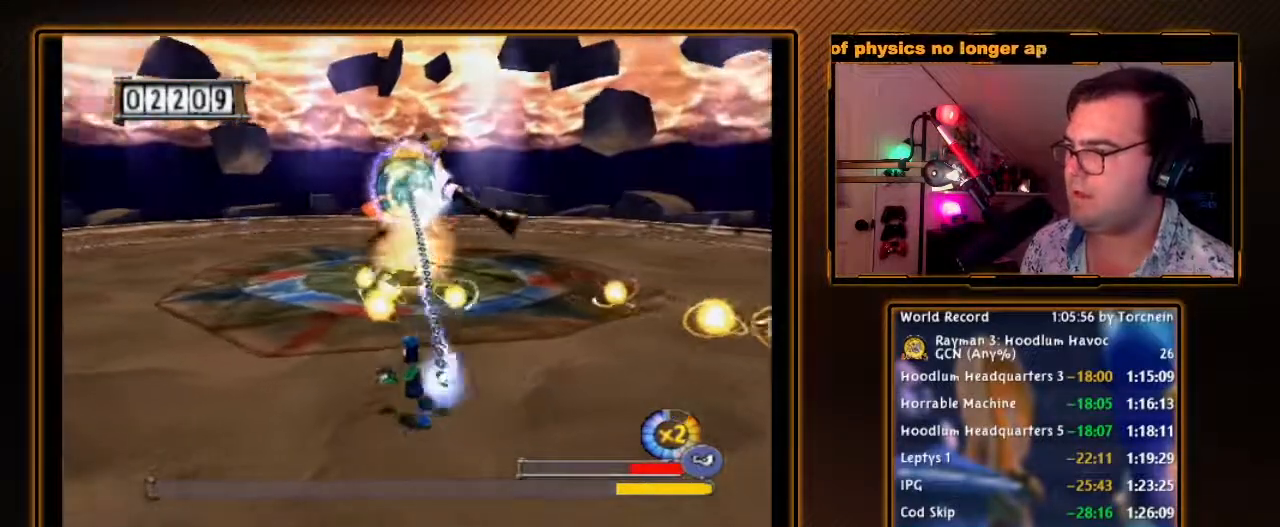
{"dt_ms": 500, "buttons": ["R1"], "left_stick": "left", "right_stick": "center", "events": [[17, "B", "up"], [117, "B", "down"], [183, "B", "up"], [267, "B", "down"], [333, "B", "up"], [433, "B", "down"], [483, "B", "up"]]}
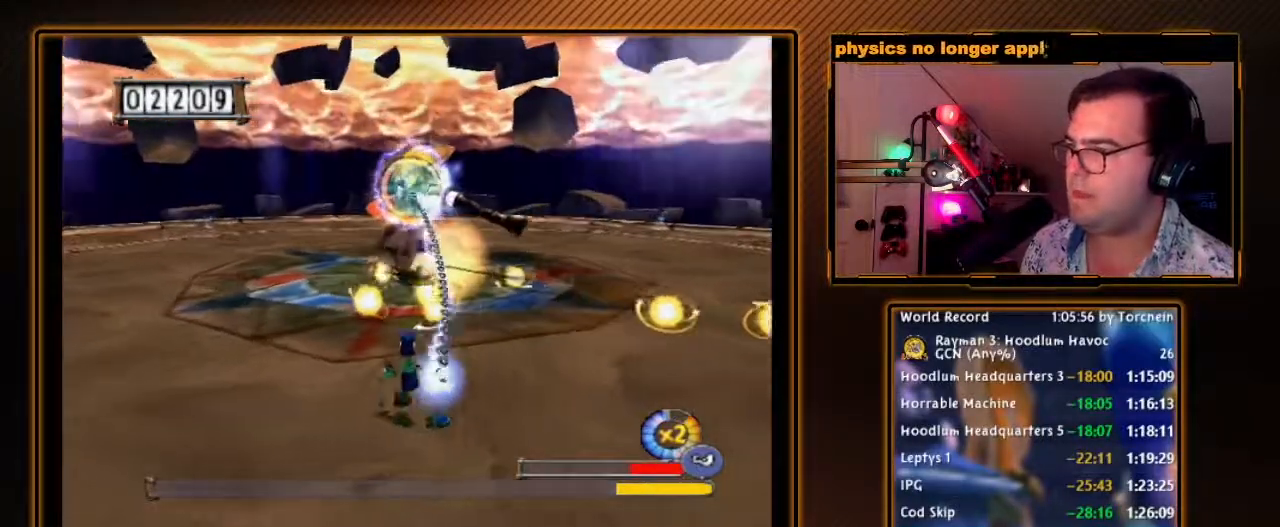
{"dt_ms": 500, "buttons": ["R1"], "left_stick": "left", "right_stick": "center", "events": [[83, "B", "down"], [150, "B", "up"], [233, "B", "down"], [300, "B", "up"], [400, "B", "down"], [483, "B", "up"]]}